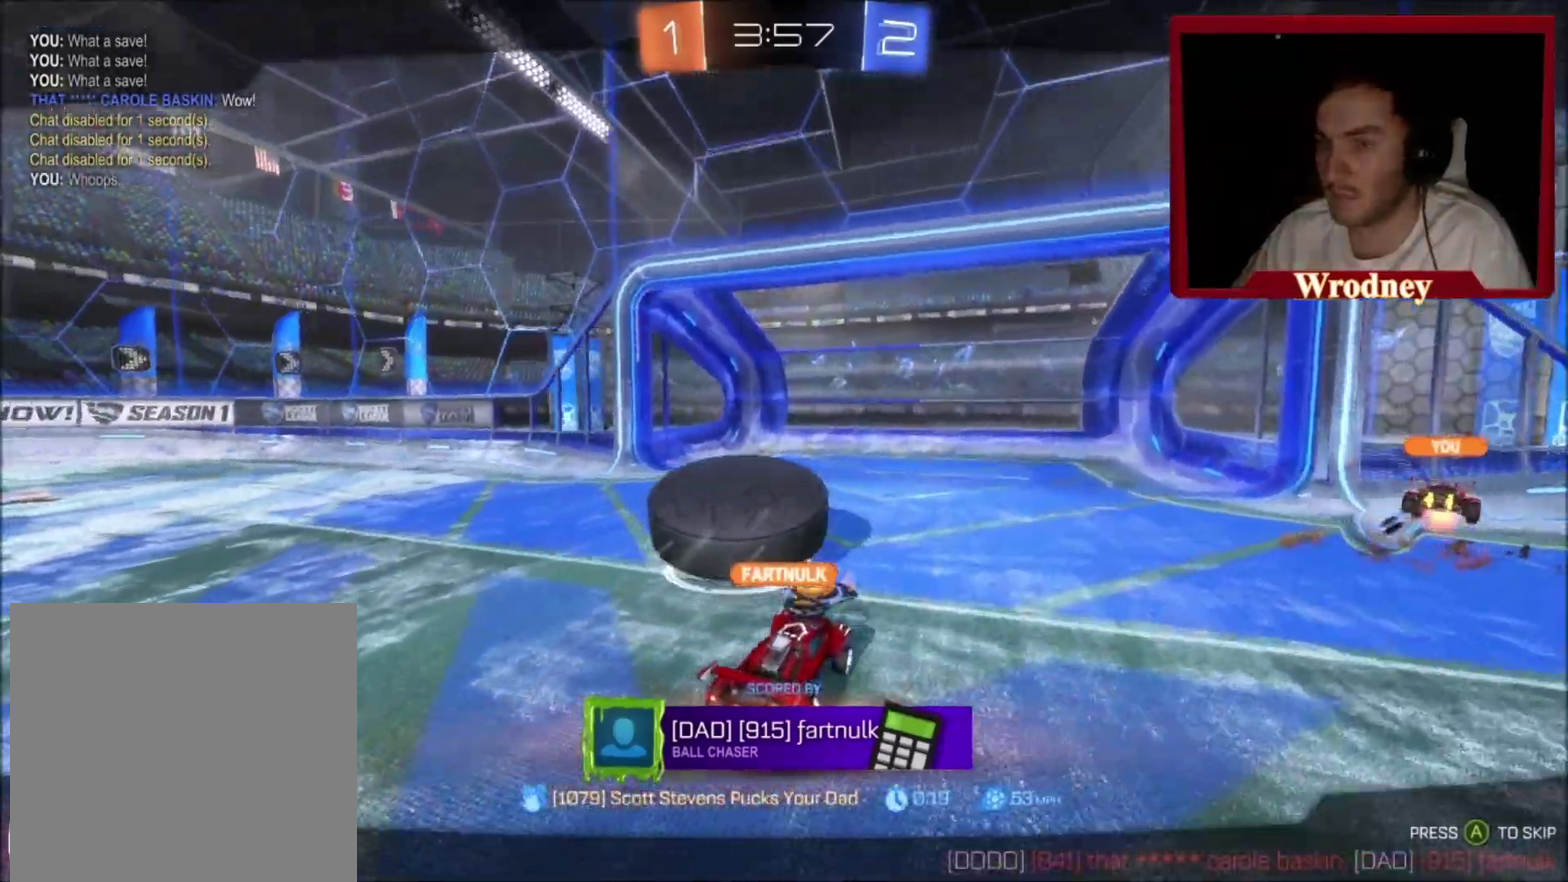
Gameplay with a controller (Xbox layout); each line is a JSON object with the inputs held at the frame after it. "events" lists button and stick changes between this image and that frame as [ms after this image, input, new state], when the widget could be followed in between. This document gives stick clicks only as held states, not as events. Not read: R2.
{"buttons": ["L3"], "left_stick": "center", "right_stick": "center"}
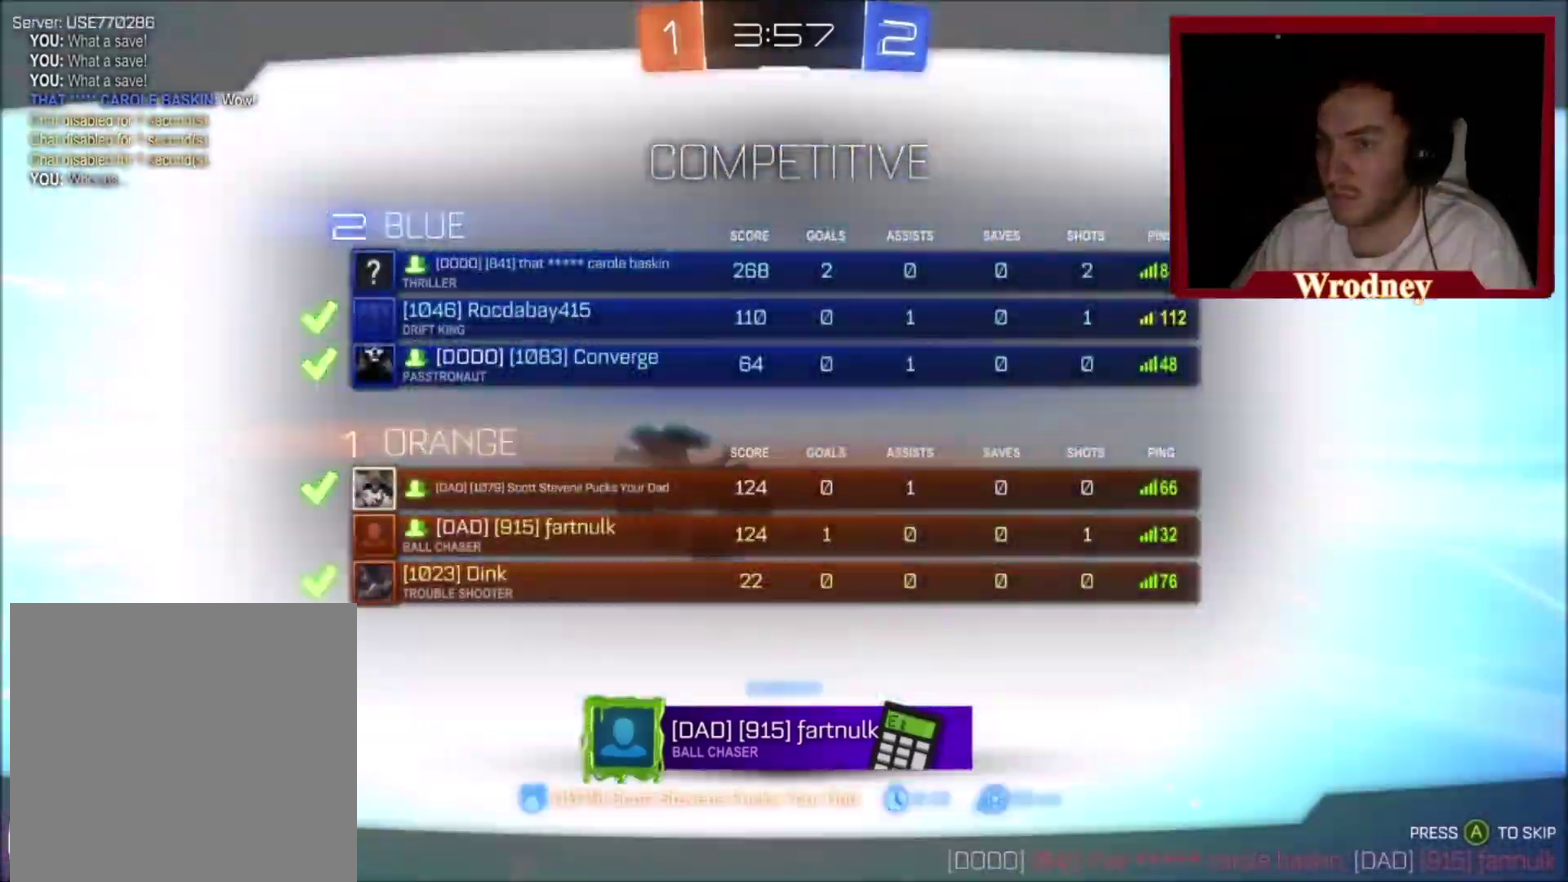
{"buttons": ["L3"], "left_stick": "center", "right_stick": "center", "events": []}
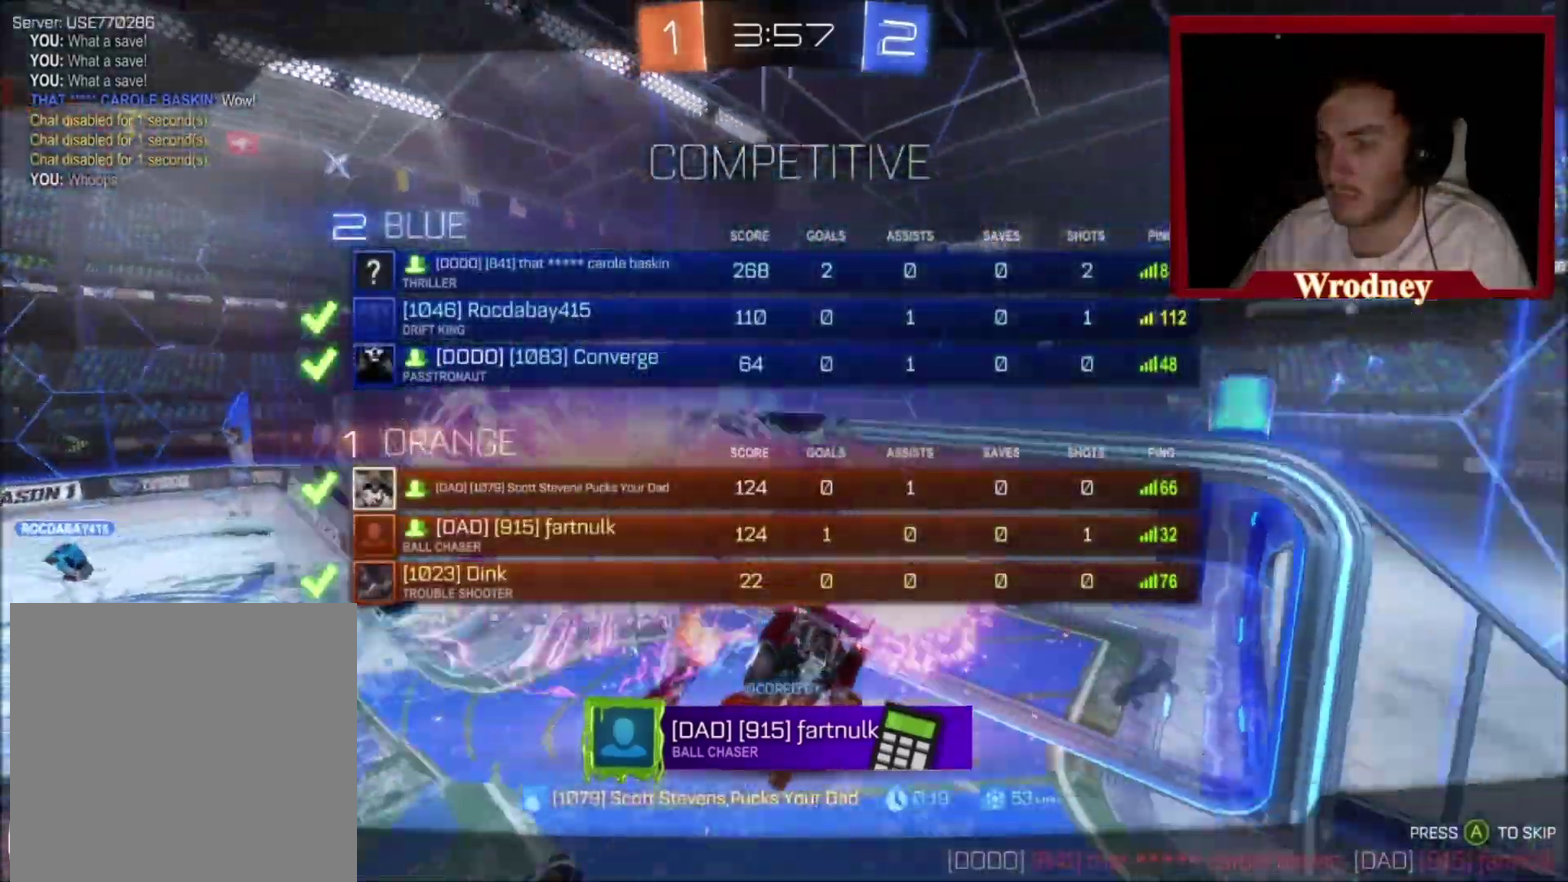
{"buttons": ["L3"], "left_stick": "center", "right_stick": "center", "events": [[33, "A", "down"], [200, "A", "up"]]}
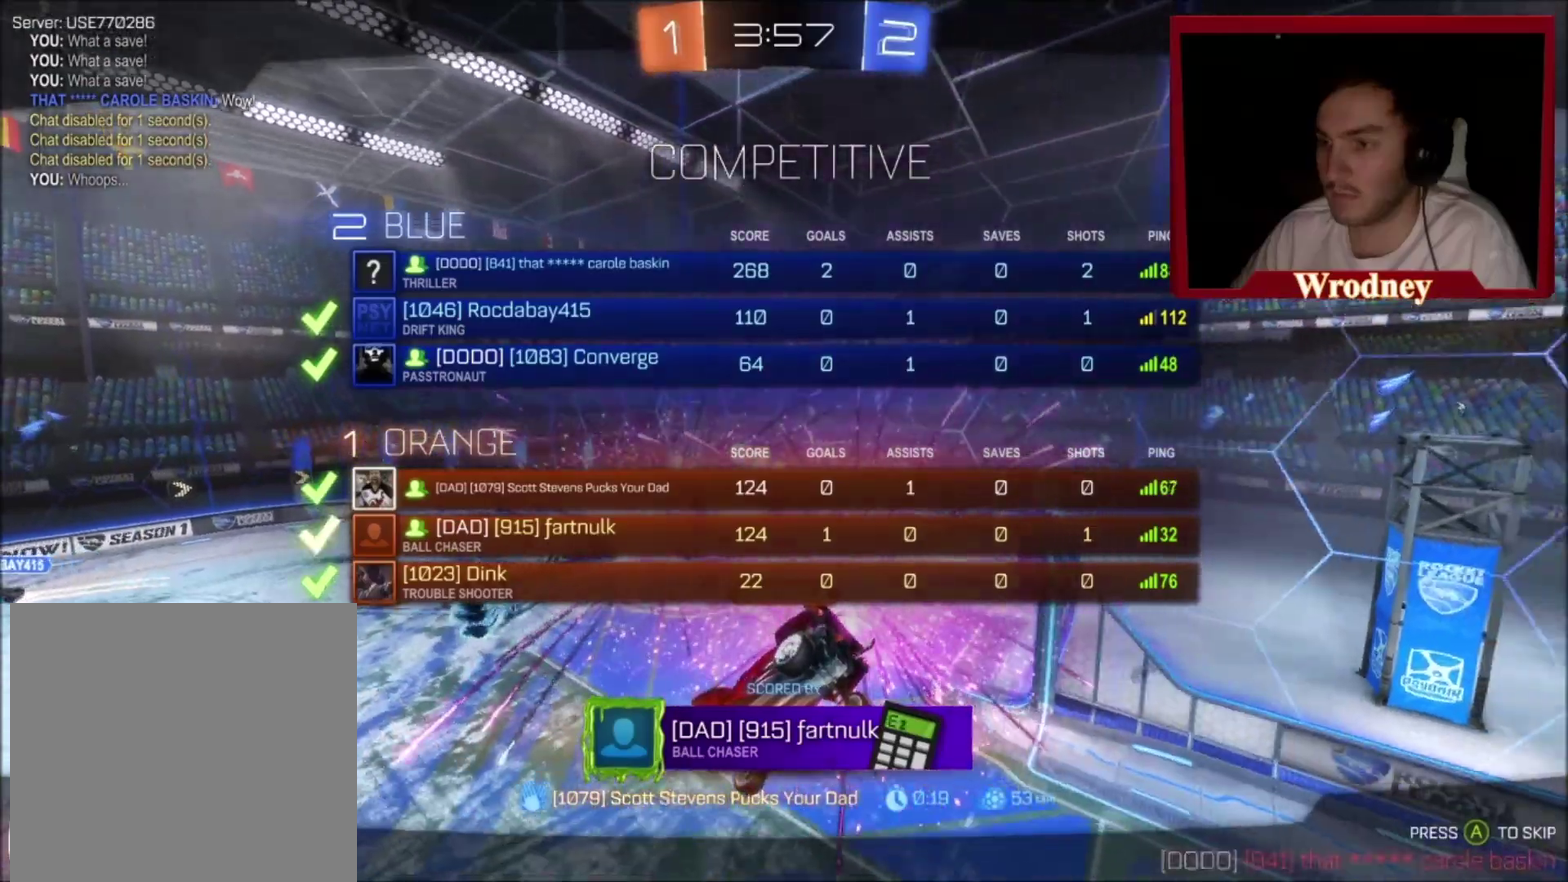
{"buttons": ["L3"], "left_stick": "up", "right_stick": "center", "events": [[467, "left_stick", "up"]]}
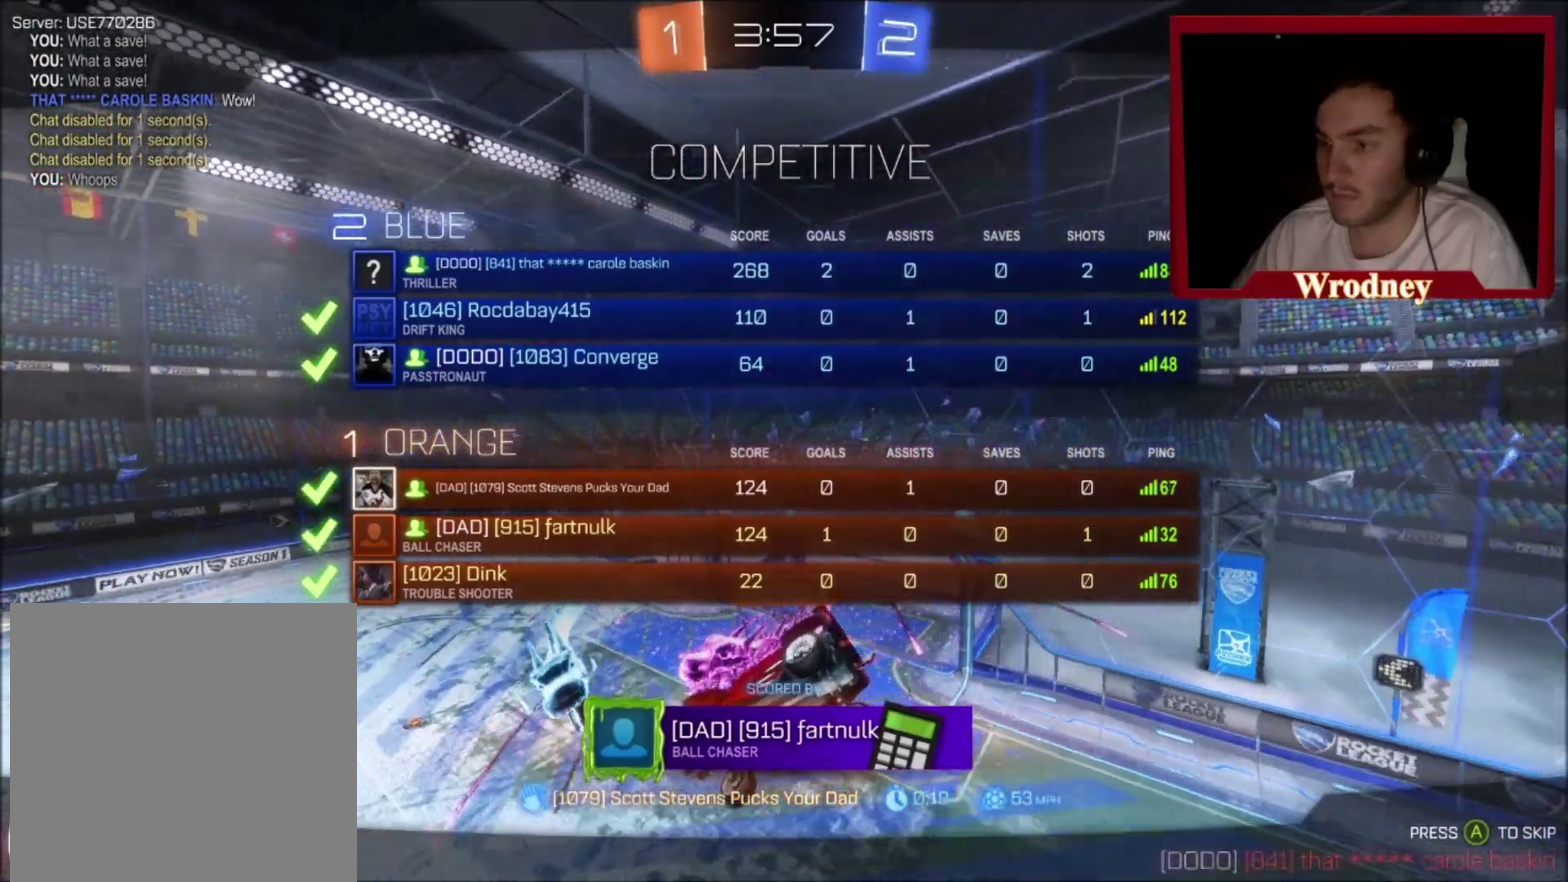
{"buttons": ["L3"], "left_stick": "up", "right_stick": "center", "events": []}
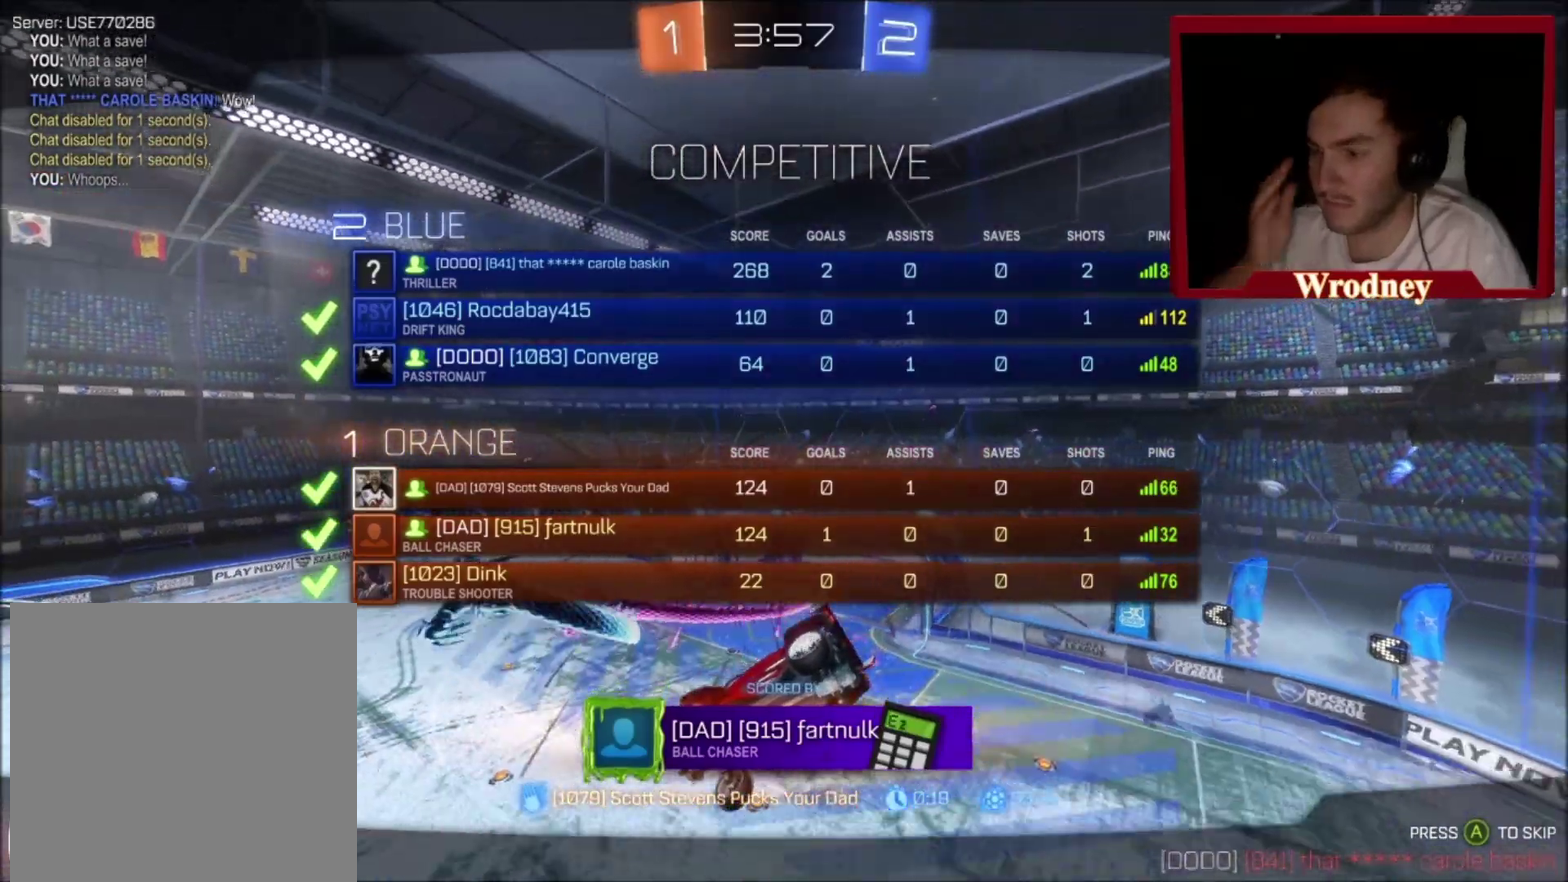
{"buttons": [], "left_stick": "center", "right_stick": "center"}
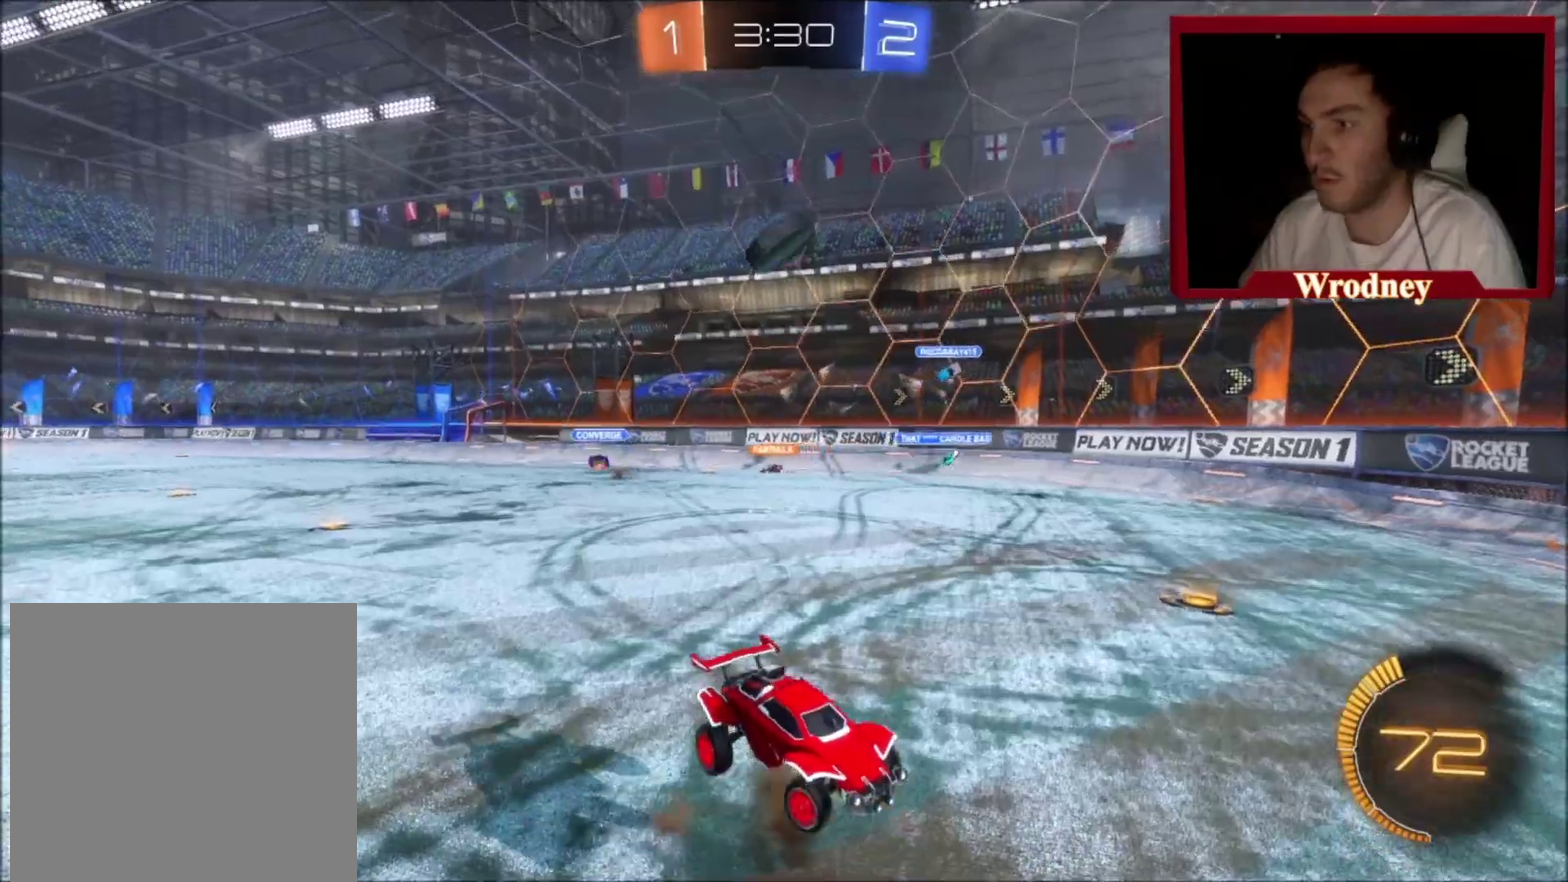
{"buttons": ["A", "X"], "left_stick": "center", "right_stick": "center", "events": [[33, "A", "down"], [133, "left_stick", "down-left"], [333, "X", "down"], [400, "left_stick", "center"]]}
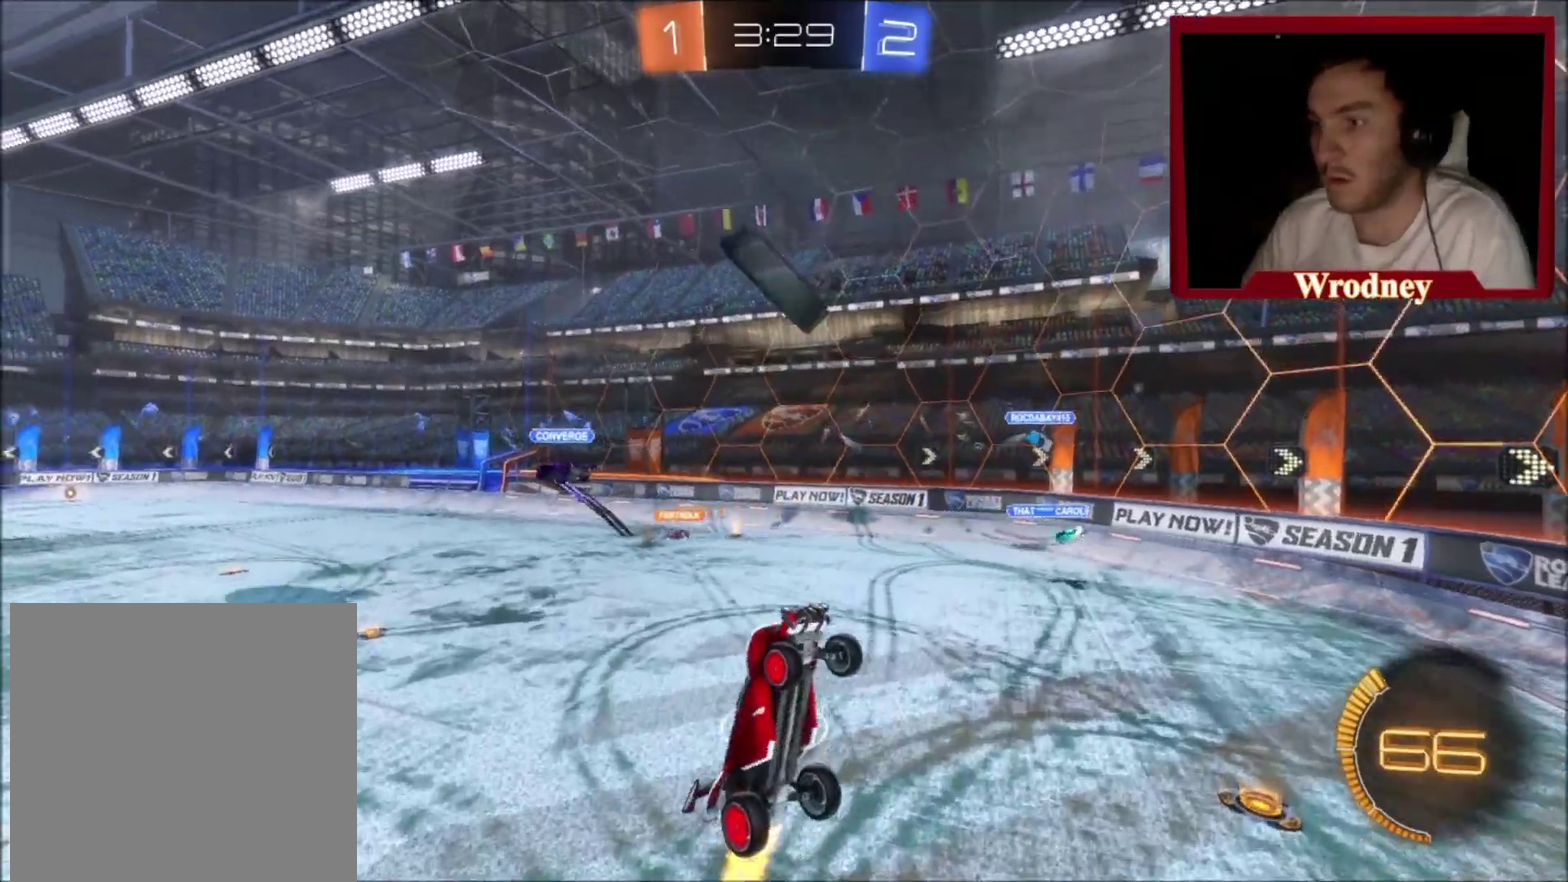
{"buttons": ["A", "X", "L1"], "left_stick": "down-left", "right_stick": "center", "events": [[401, "left_stick", "down-left"], [434, "L1", "down"]]}
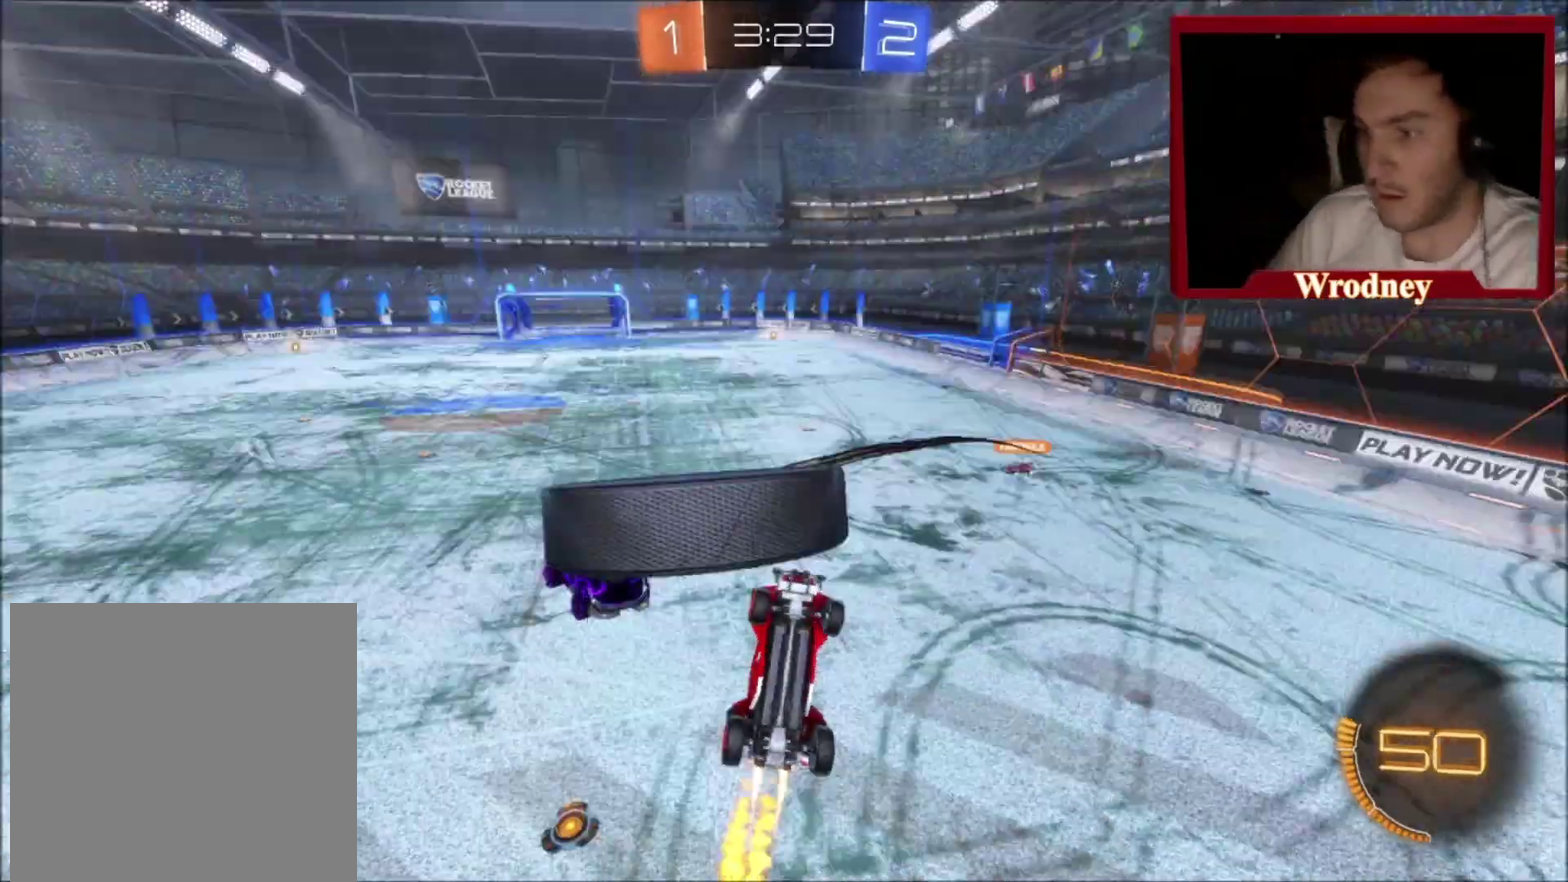
{"buttons": ["L1"], "left_stick": "right", "right_stick": "center", "events": [[167, "left_stick", "down"], [200, "L1", "up"], [333, "A", "up"], [333, "X", "up"], [333, "left_stick", "down-right"], [367, "L1", "down"], [400, "left_stick", "right"]]}